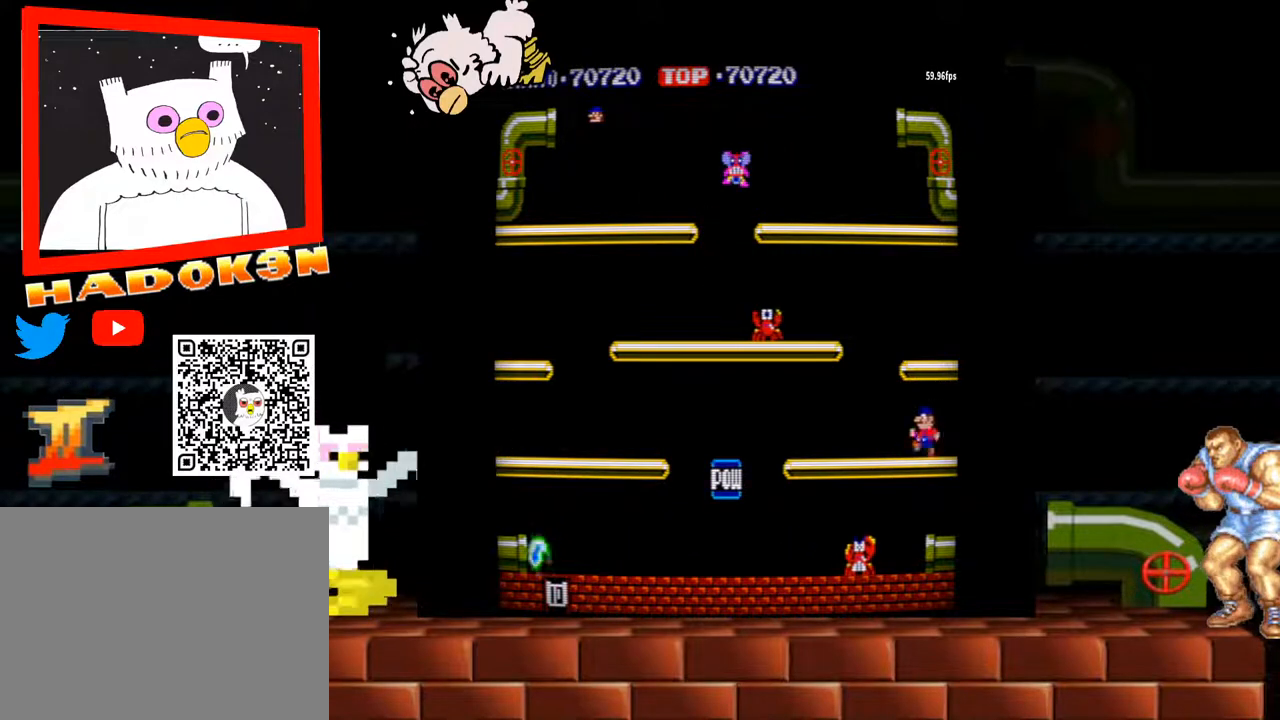
Gameplay with a controller (arcade stick); each line is a JSON object with the inputs held at the frame after it (dt_ms = milliseconds from this image to that frame). "events" lists button and stick changes between this image and that frame as [ms after this image, input, new state], when the widget could be followed in between. Not read: L3 R3.
{"dt_ms": 500, "buttons": [], "left_stick": "left", "events": []}
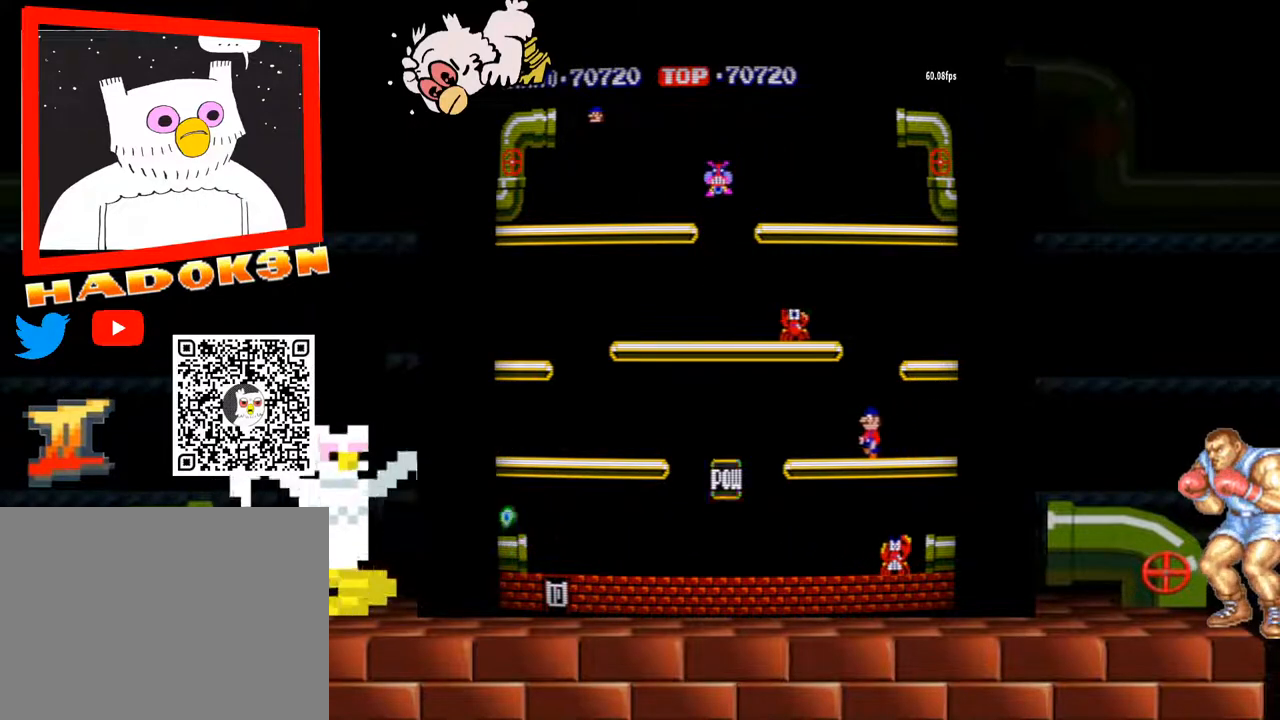
{"dt_ms": 500, "buttons": [], "left_stick": "right", "events": [[267, "Y", "down"], [300, "Y", "up"], [367, "Y", "down"], [367, "left_stick", "right"], [433, "Y", "up"]]}
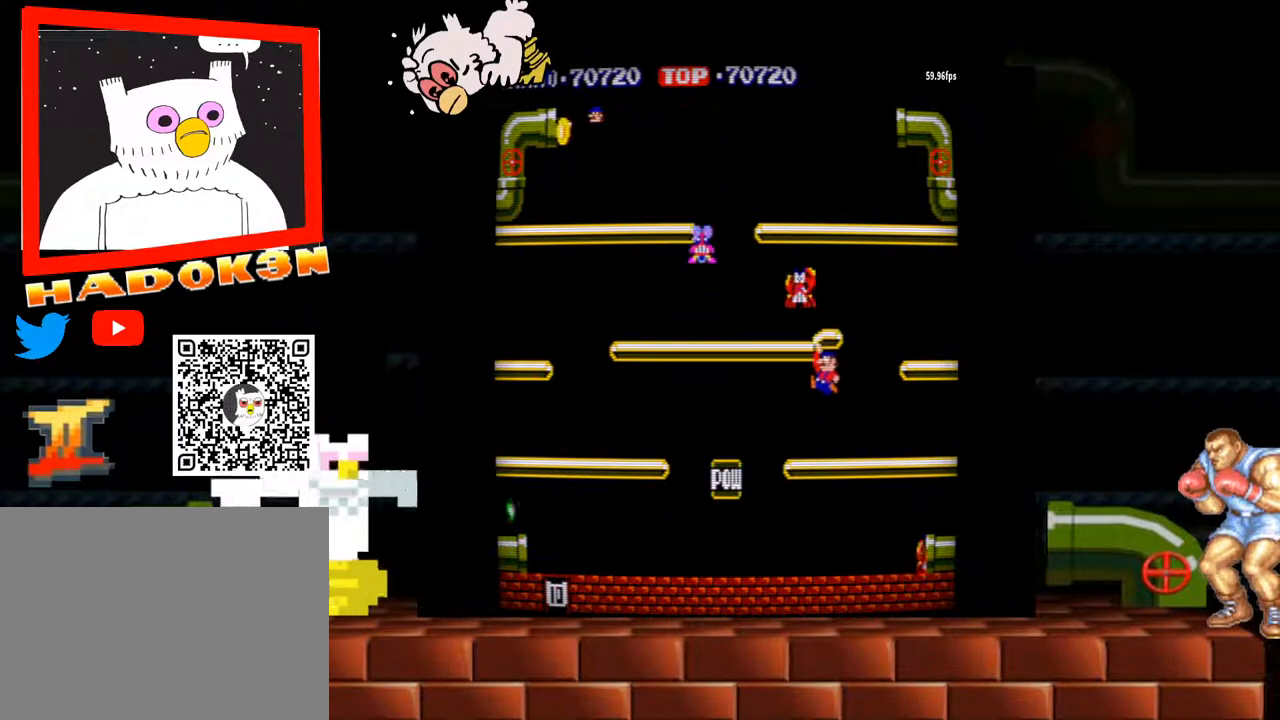
{"dt_ms": 500, "buttons": [], "left_stick": "right", "events": [[400, "Y", "down"], [433, "A", "down"], [433, "Y", "up"], [467, "A", "up"], [467, "Y", "down"], [500, "Y", "up"]]}
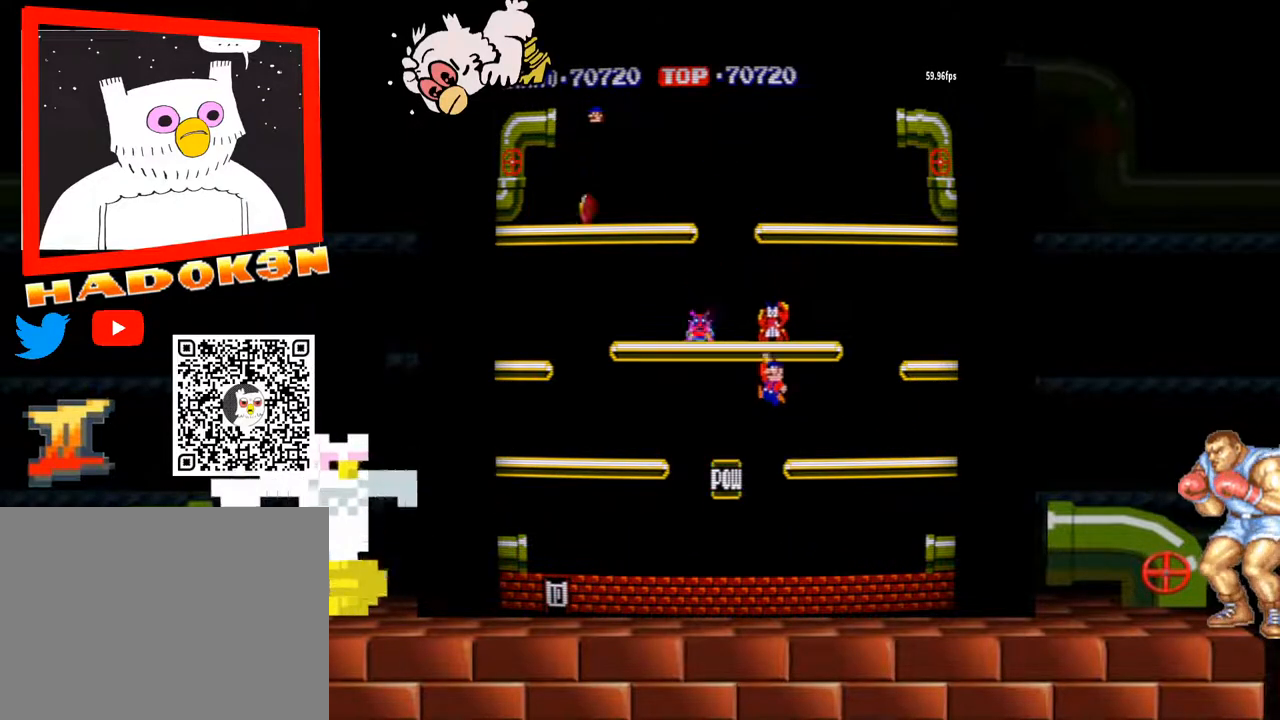
{"dt_ms": 500, "buttons": [], "left_stick": "right", "events": [[33, "A", "down"], [67, "A", "up"]]}
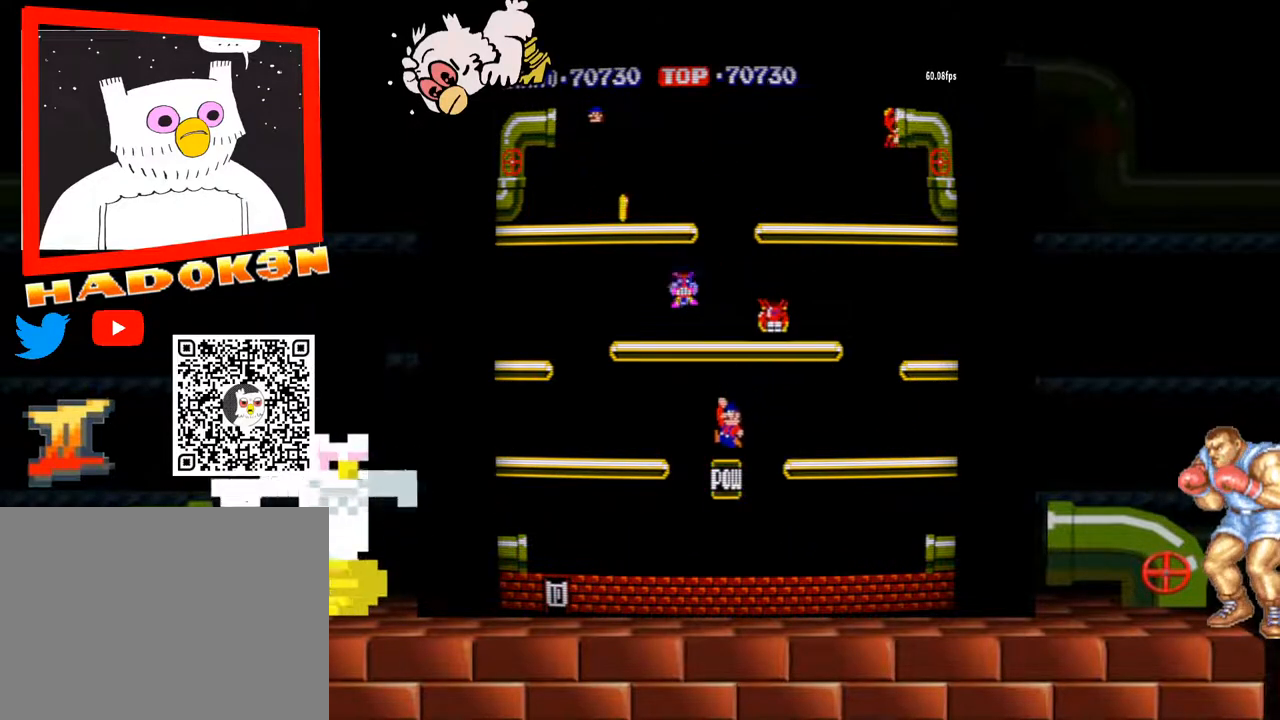
{"dt_ms": 500, "buttons": ["Y"], "left_stick": "right", "events": [[367, "Y", "down"], [400, "Y", "up"], [500, "Y", "down"]]}
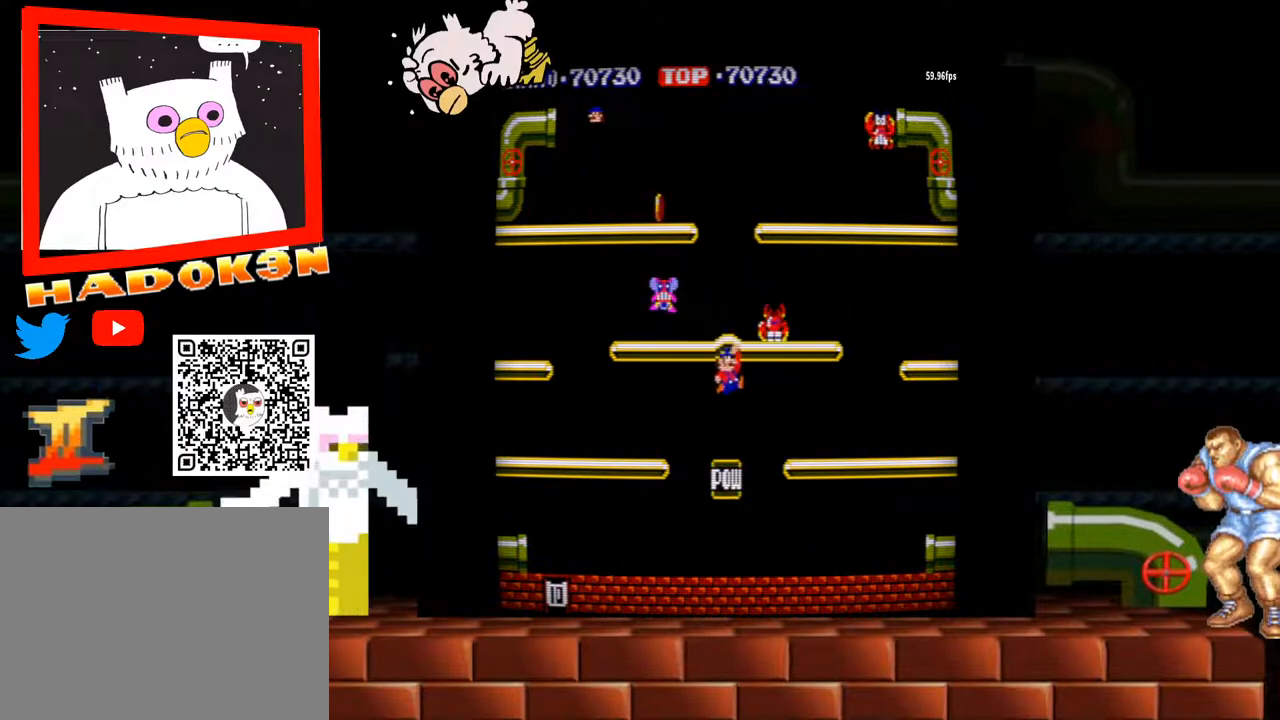
{"dt_ms": 500, "buttons": [], "left_stick": "right", "events": [[67, "Y", "up"]]}
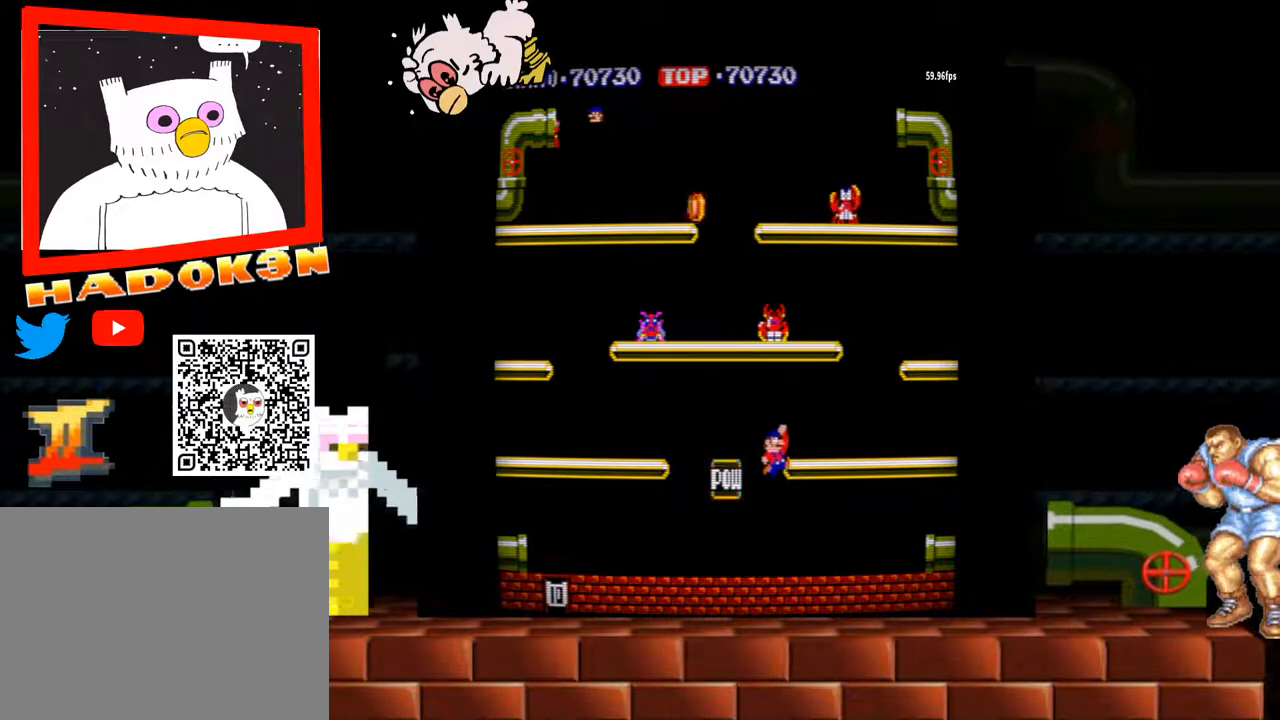
{"dt_ms": 500, "buttons": [], "left_stick": "left", "events": [[367, "left_stick", "left"]]}
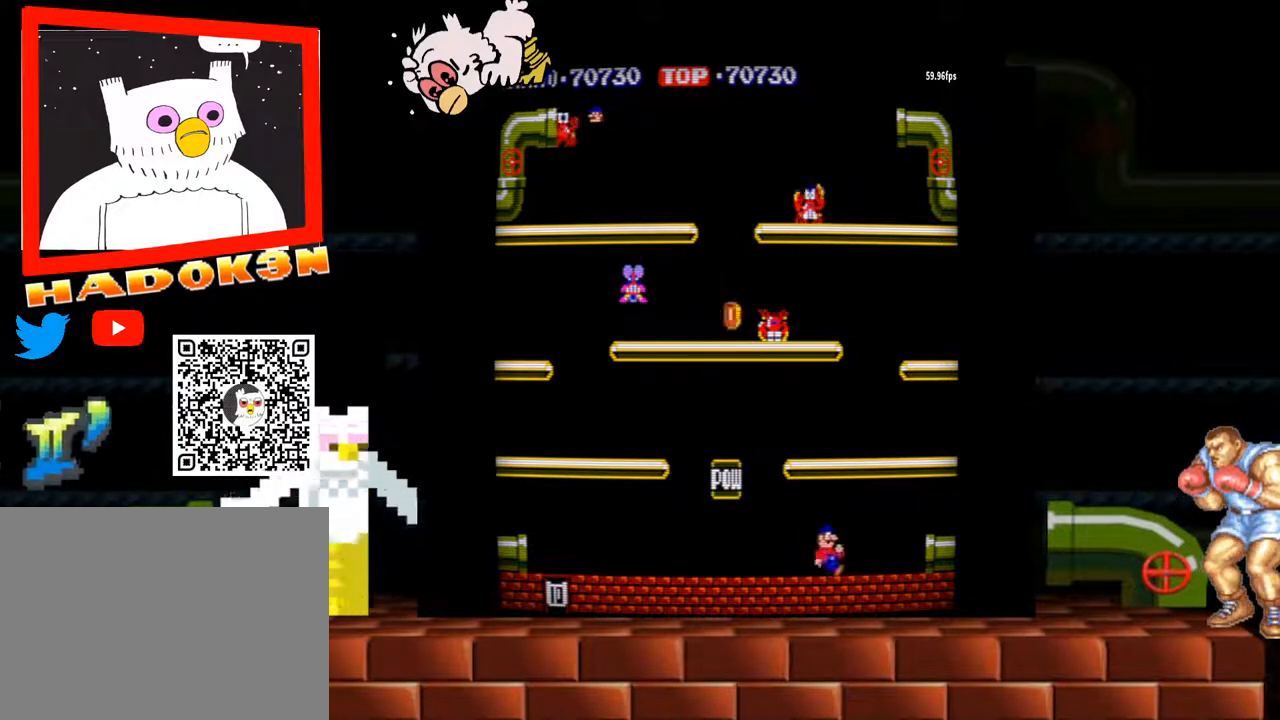
{"dt_ms": 500, "buttons": [], "left_stick": "left", "events": []}
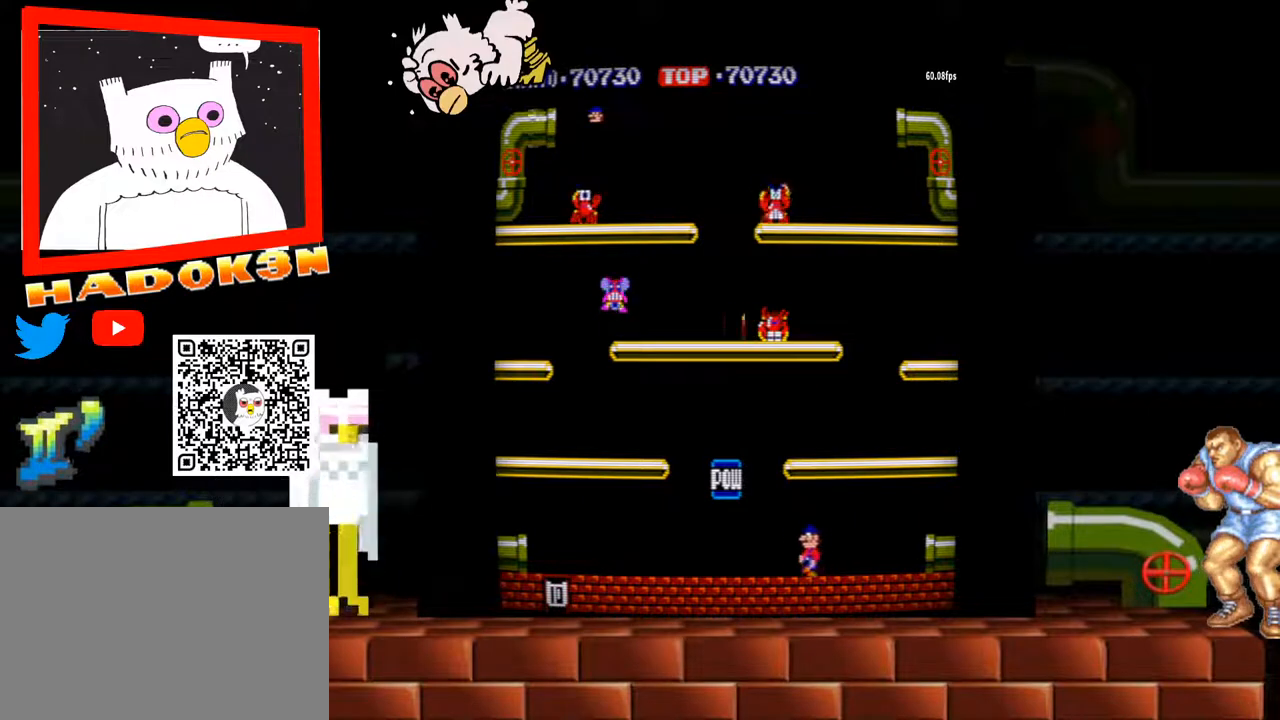
{"dt_ms": 500, "buttons": [], "left_stick": "right", "events": [[400, "left_stick", "right"]]}
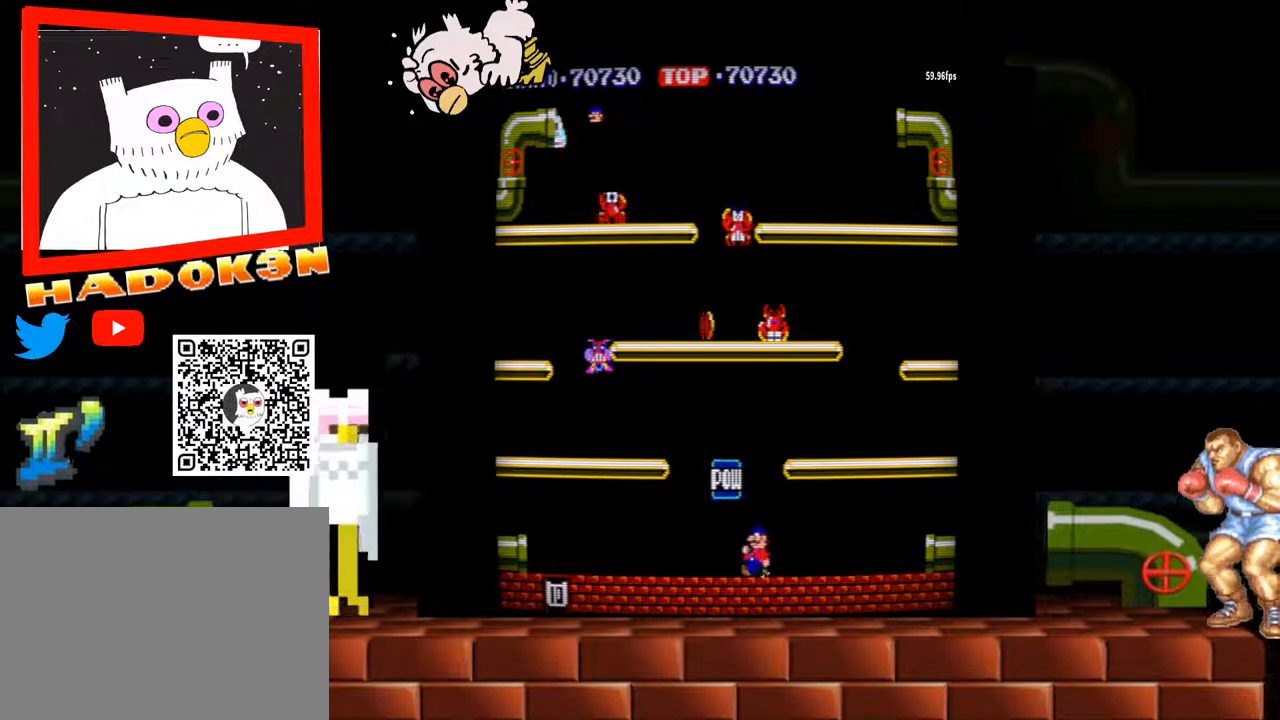
{"dt_ms": 500, "buttons": [], "left_stick": "right", "events": [[300, "Y", "down"], [333, "Y", "up"], [400, "Y", "down"], [433, "Y", "up"]]}
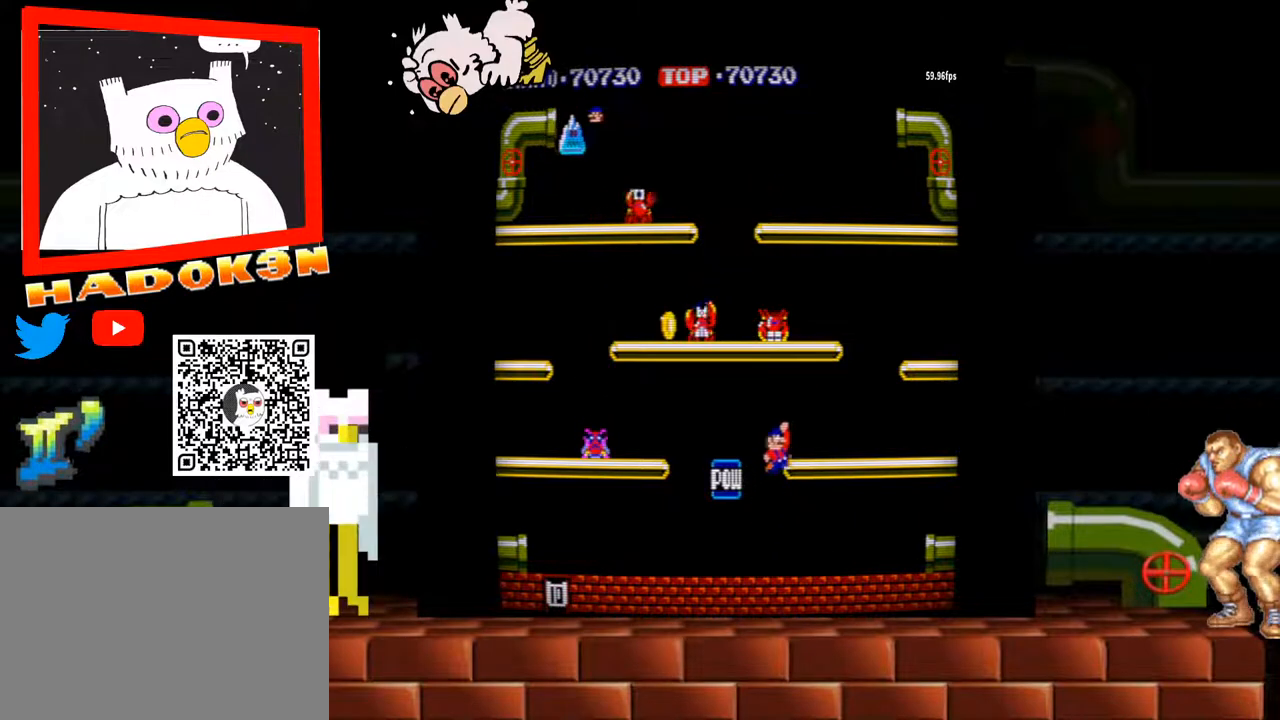
{"dt_ms": 1000, "buttons": [], "left_stick": "left"}
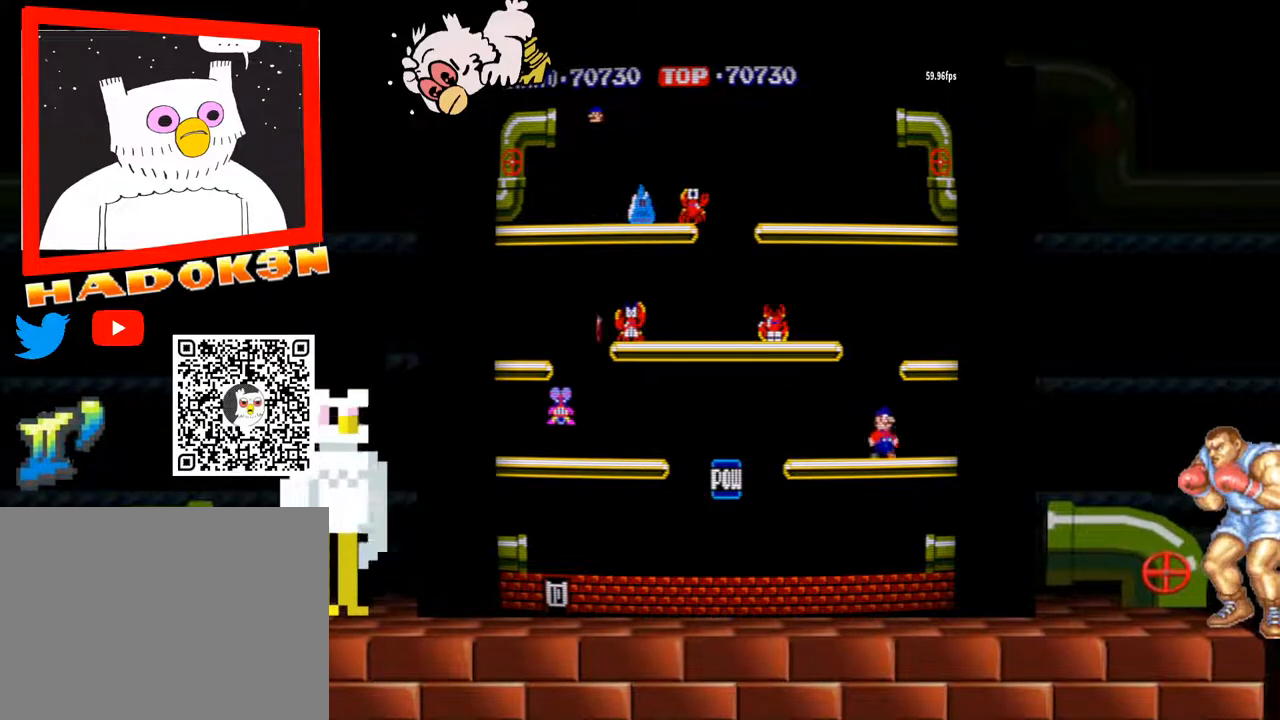
{"dt_ms": 500, "buttons": [], "left_stick": "left", "events": [[67, "Y", "down"], [100, "Y", "up"], [133, "Y", "down"], [200, "Y", "up"]]}
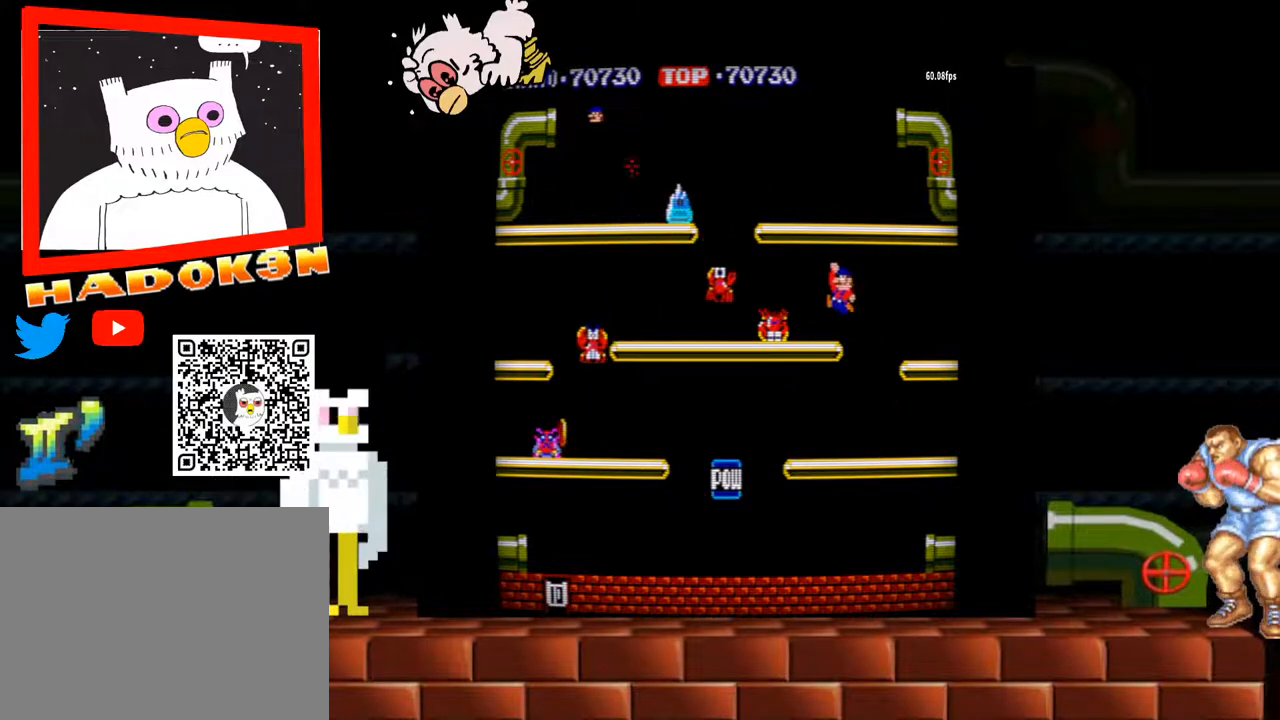
{"dt_ms": 500, "buttons": [], "left_stick": "left", "events": []}
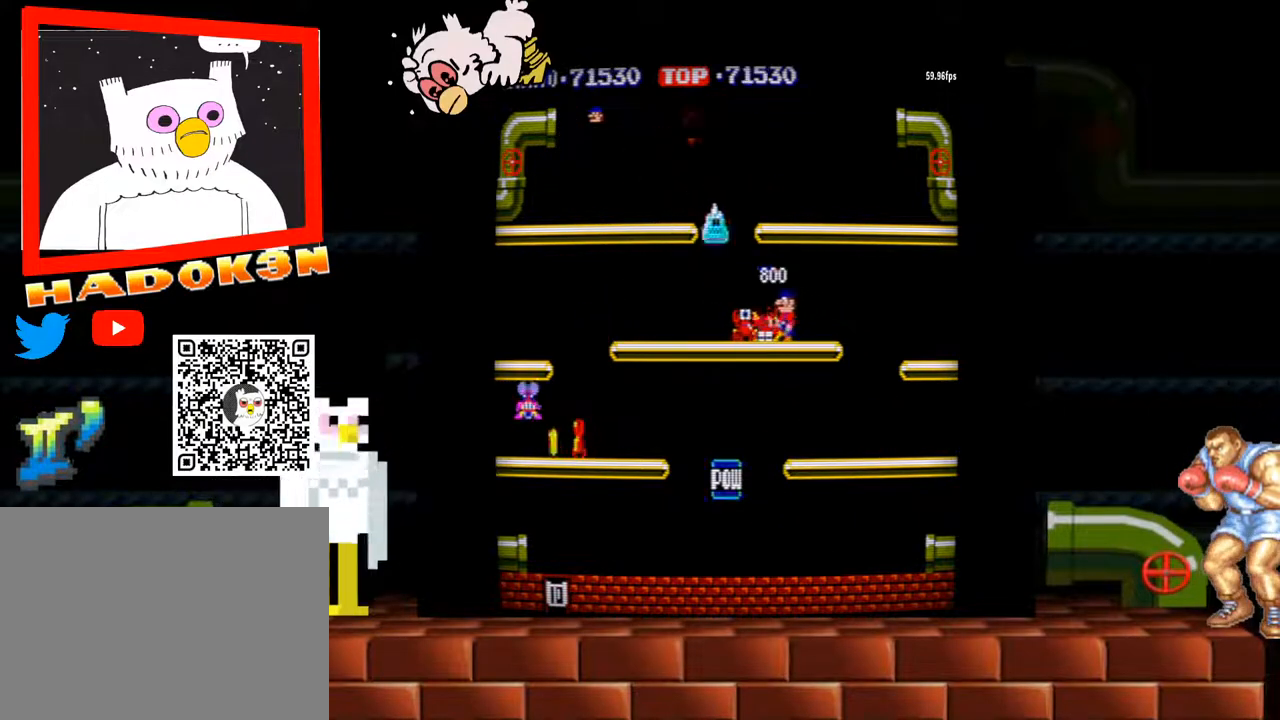
{"dt_ms": 500, "buttons": [], "left_stick": "left", "events": [[33, "Y", "down"], [67, "A", "down"], [67, "Y", "up"], [100, "A", "up"], [100, "Y", "down"], [133, "Y", "up"]]}
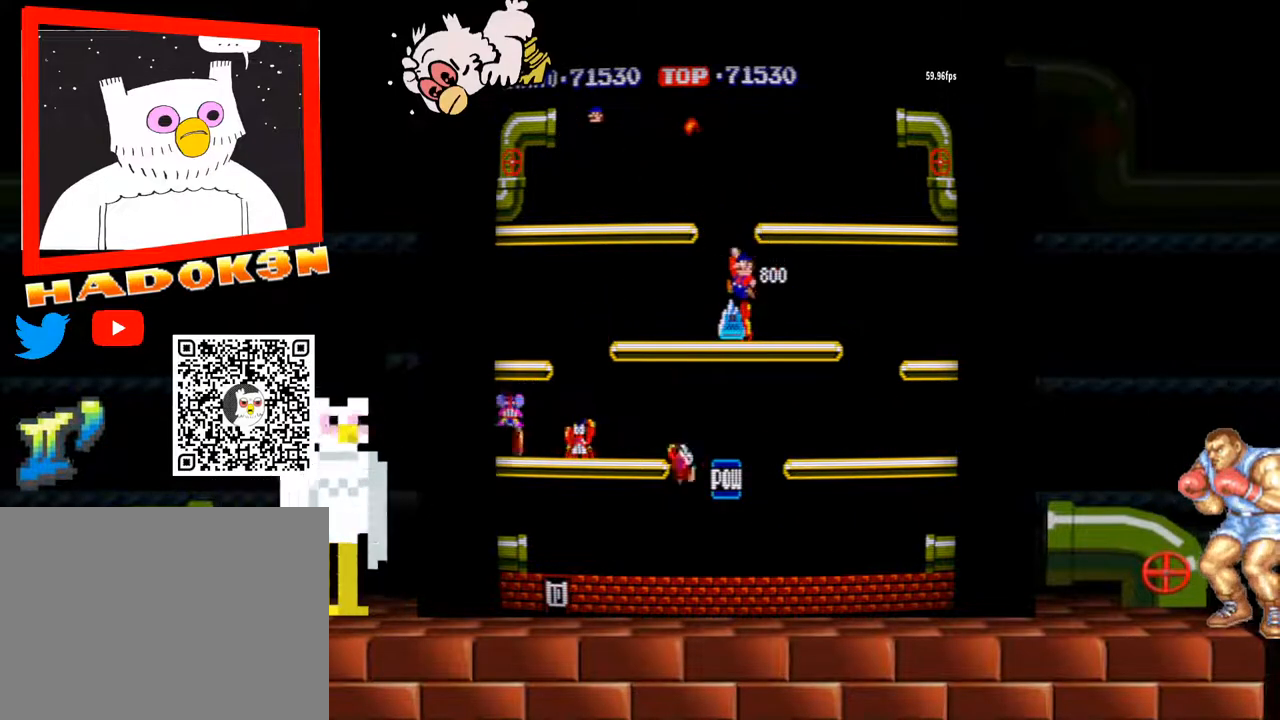
{"dt_ms": 500, "buttons": ["R1"], "left_stick": "left", "events": [[500, "R1", "down"]]}
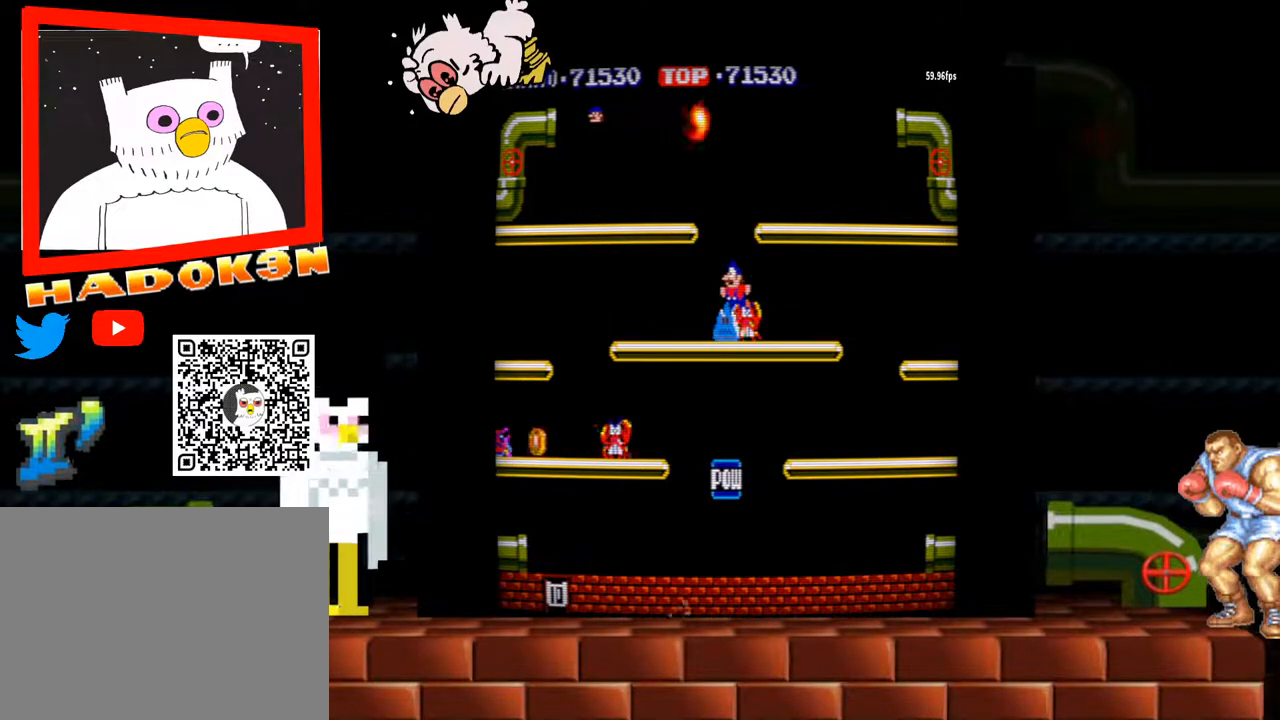
{"dt_ms": 500, "buttons": [], "left_stick": "center", "events": [[33, "left_stick", "center"], [100, "R1", "up"], [200, "R1", "down"], [433, "R1", "up"]]}
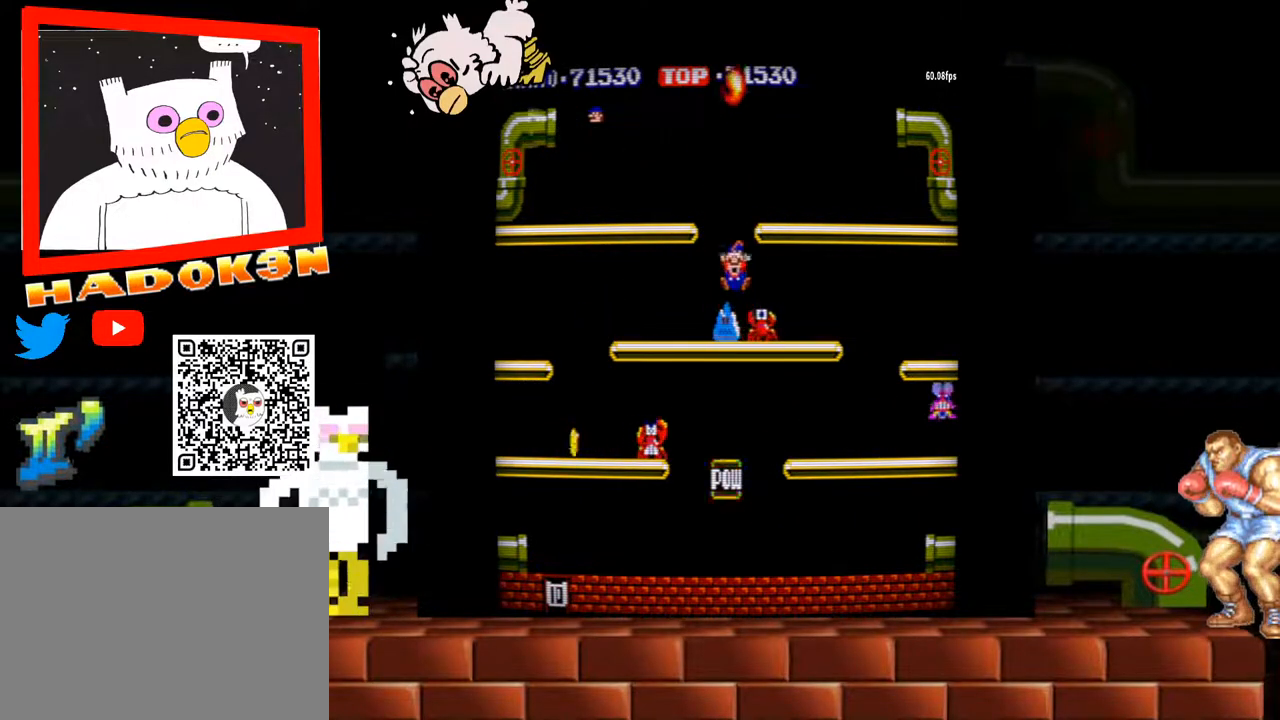
{"dt_ms": 500, "buttons": [], "left_stick": "center", "events": []}
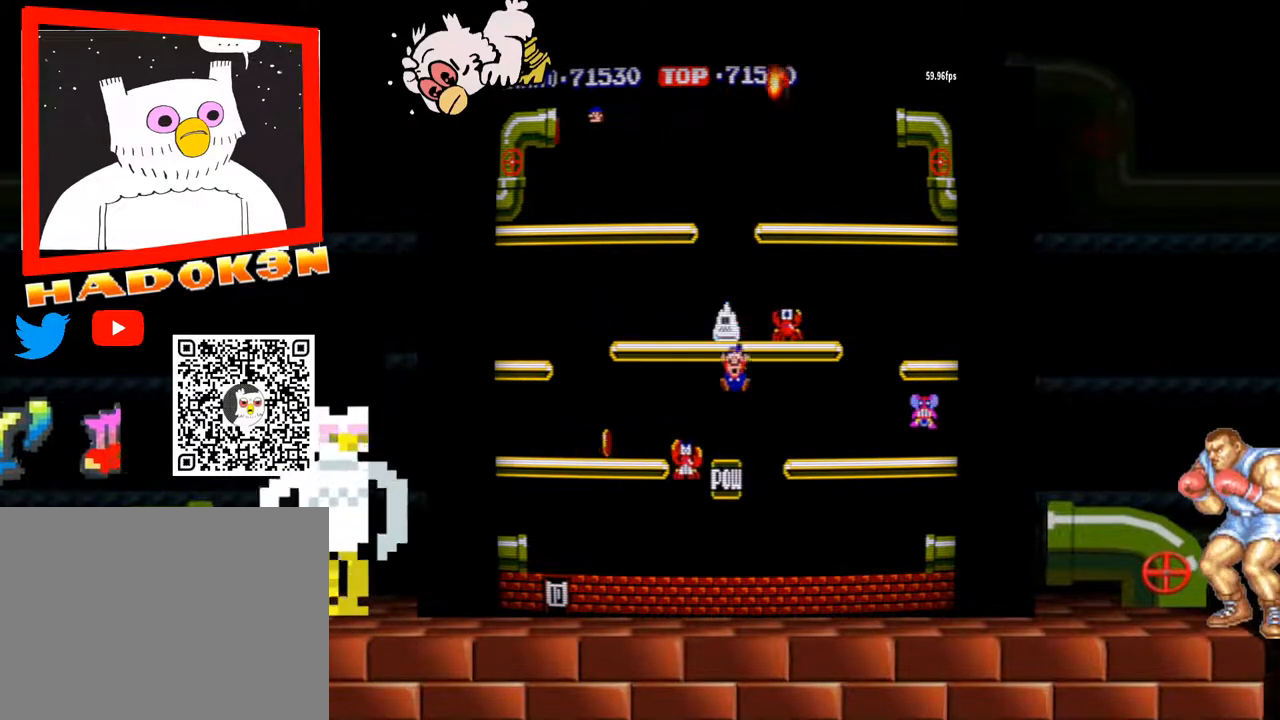
{"dt_ms": 500, "buttons": ["R1"], "left_stick": "center", "events": [[300, "R1", "down"]]}
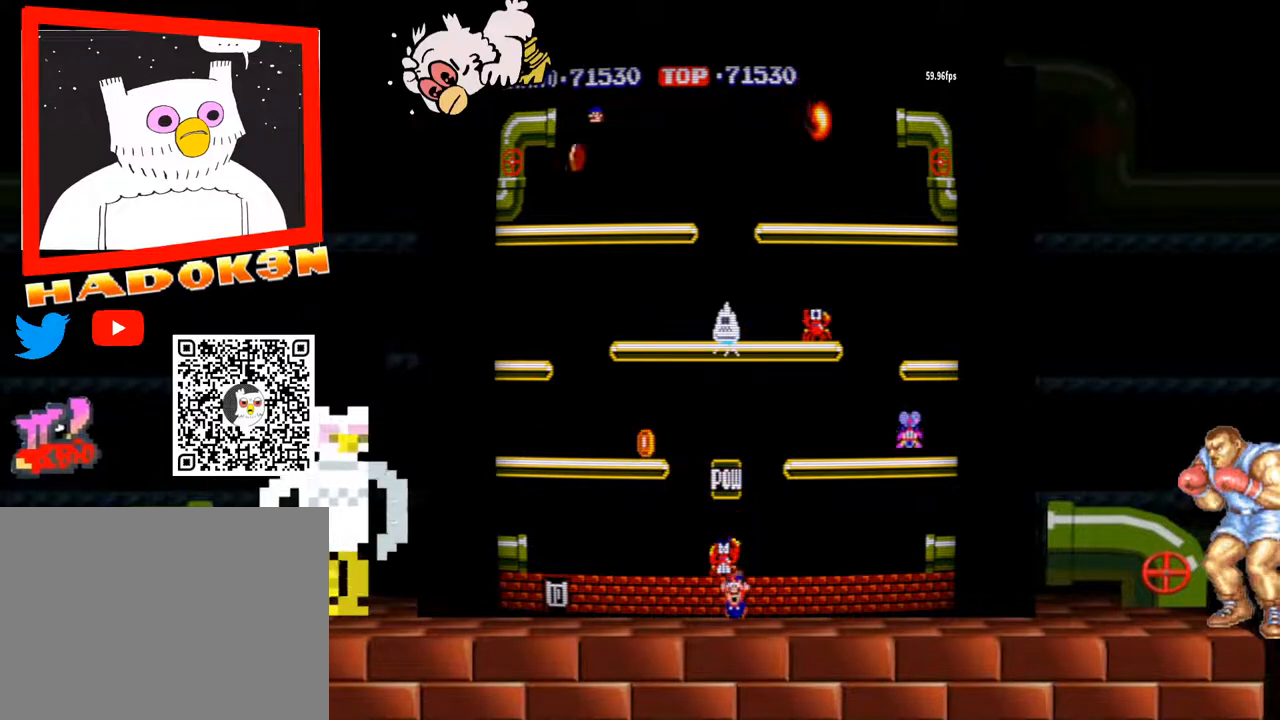
{"dt_ms": 500, "buttons": ["R1"], "left_stick": "center", "events": []}
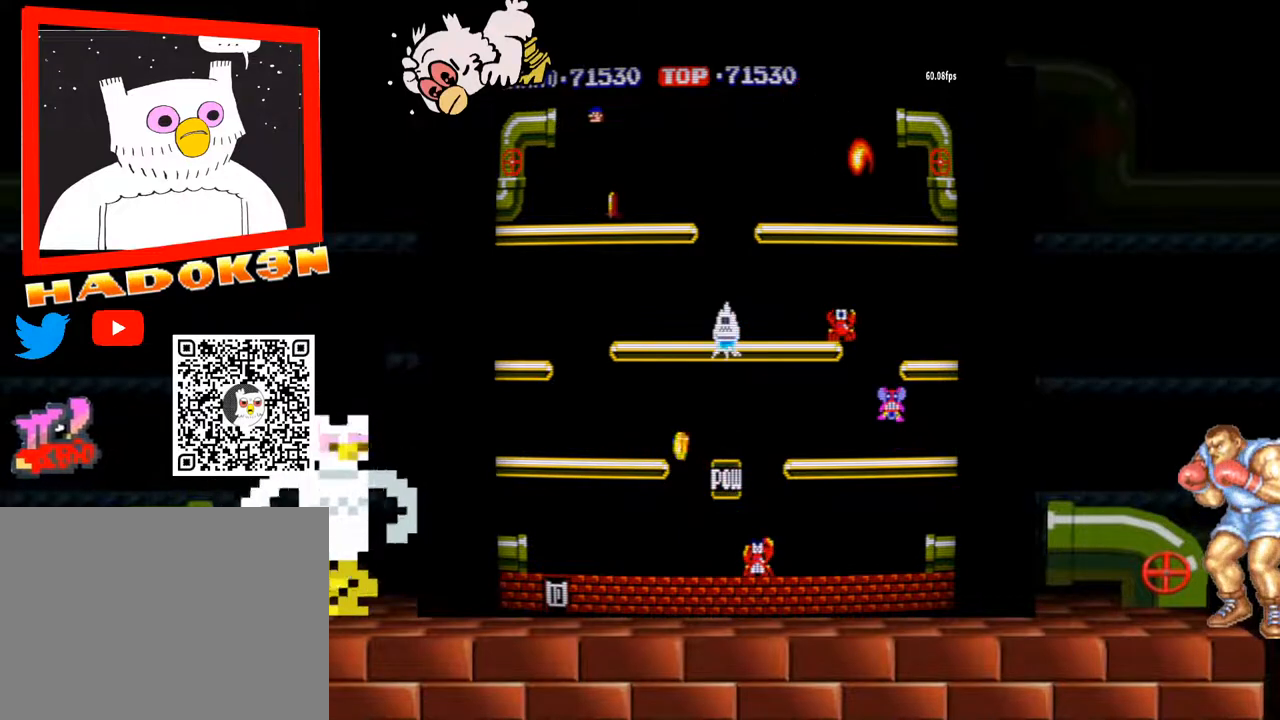
{"dt_ms": 500, "buttons": ["R1"], "left_stick": "center", "events": []}
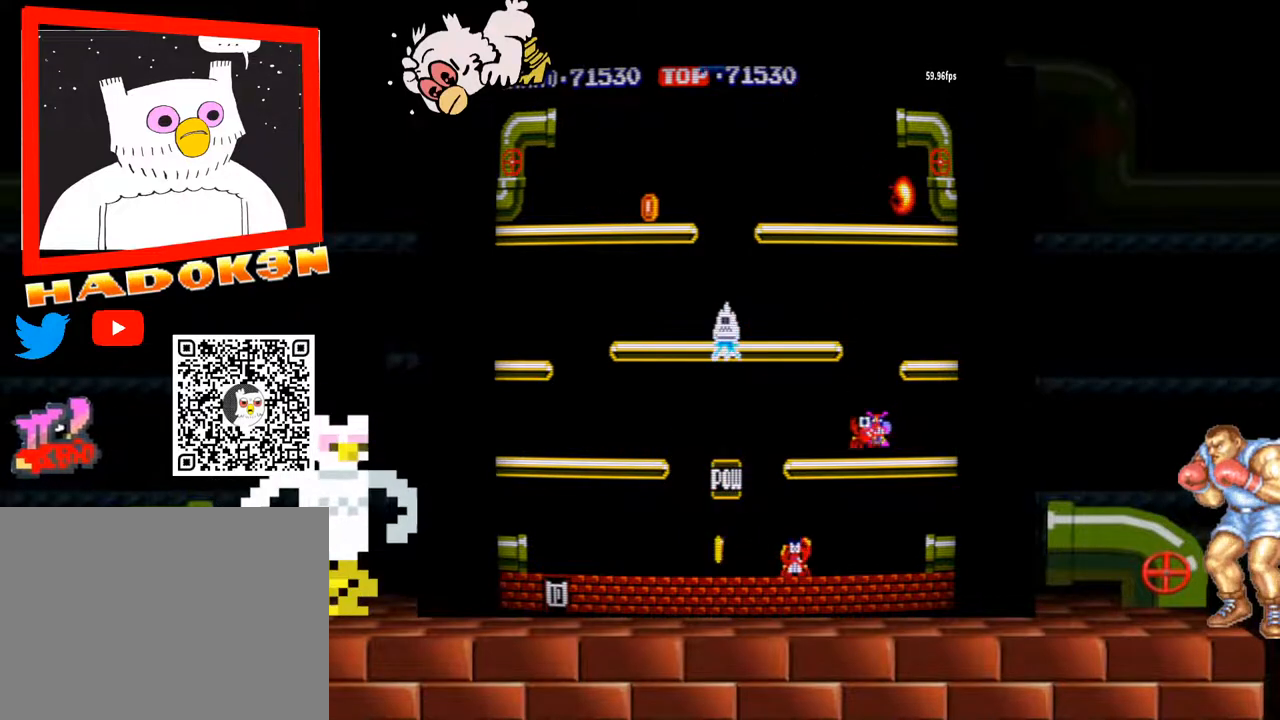
{"dt_ms": 500, "buttons": ["R1"], "left_stick": "center", "events": []}
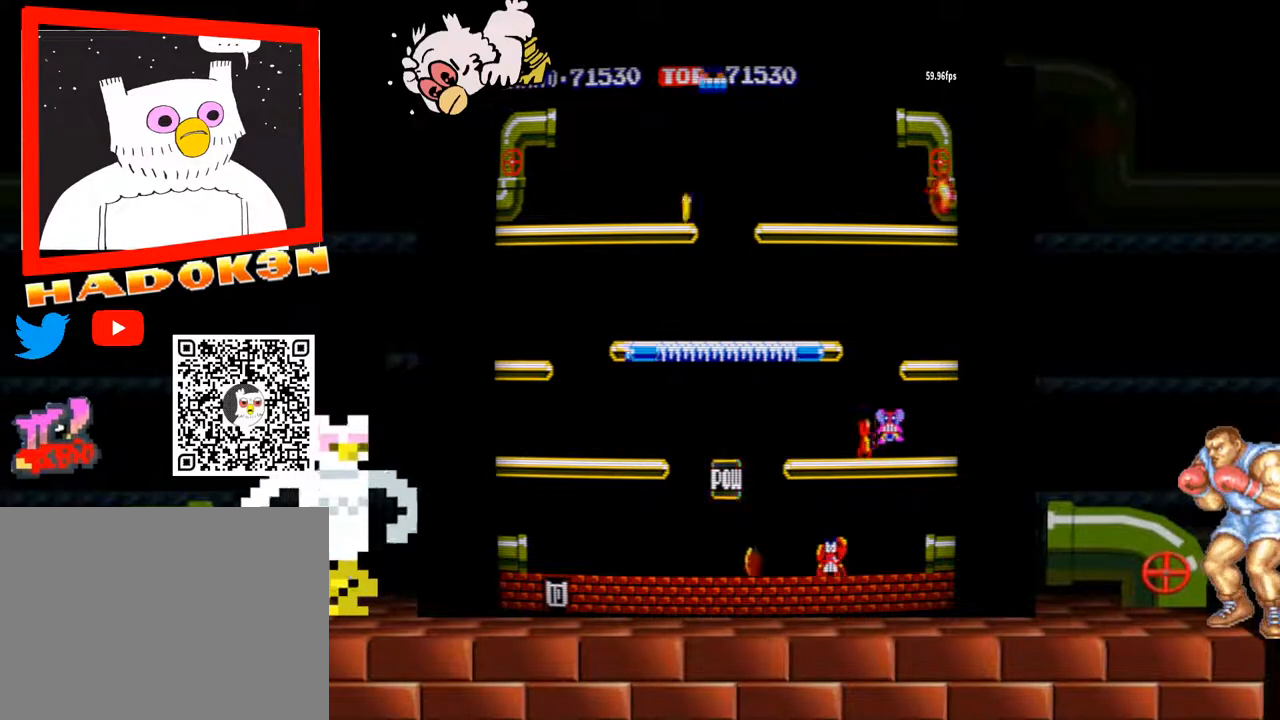
{"dt_ms": 500, "buttons": [], "left_stick": "right", "events": [[233, "R1", "up"], [267, "left_stick", "right"], [367, "left_stick", "center"], [433, "left_stick", "right"]]}
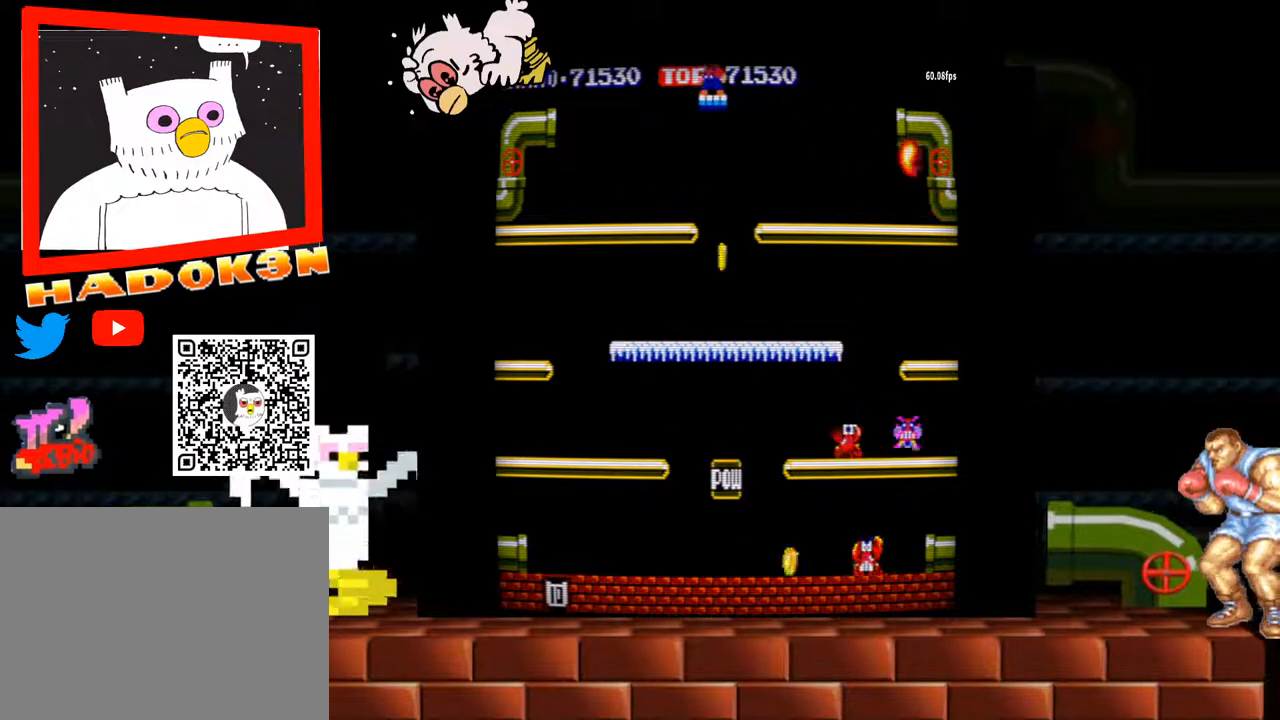
{"dt_ms": 500, "buttons": [], "left_stick": "right", "events": [[67, "left_stick", "center"], [133, "left_stick", "right"], [233, "left_stick", "center"], [300, "left_stick", "right"], [433, "left_stick", "center"], [500, "left_stick", "right"]]}
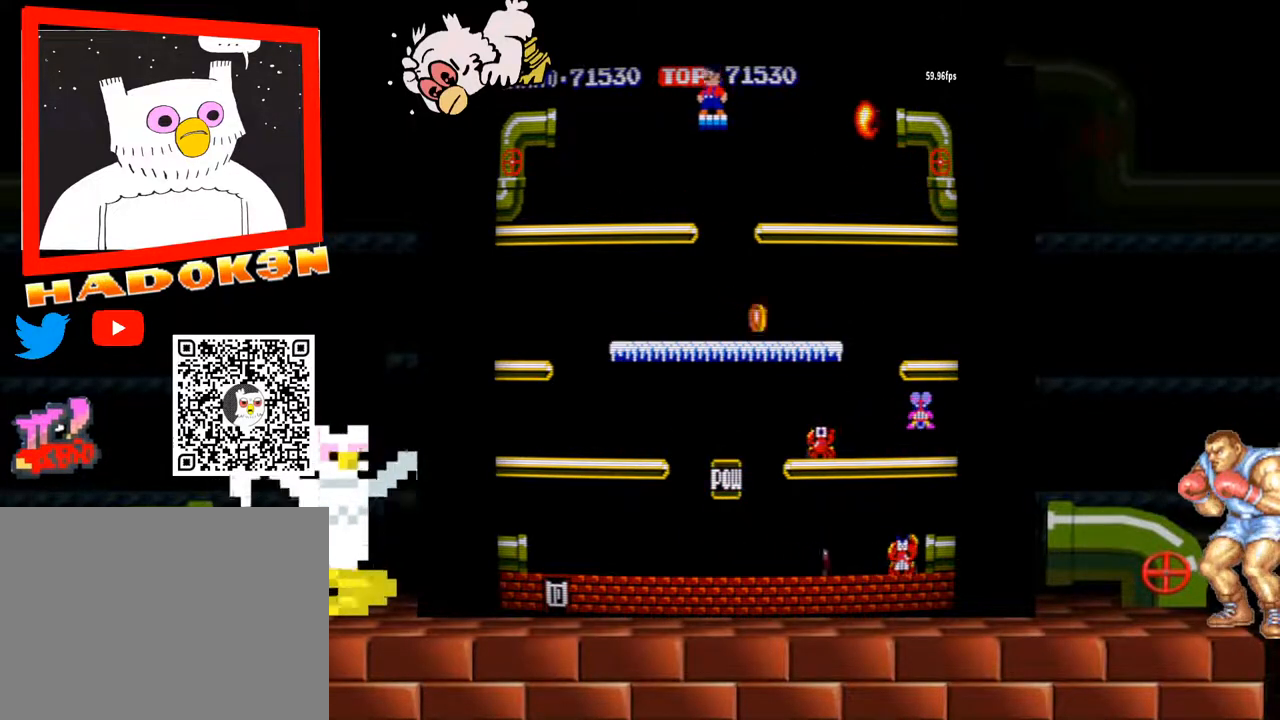
{"dt_ms": 500, "buttons": [], "left_stick": "right", "events": [[67, "left_stick", "center"], [133, "left_stick", "right"], [233, "left_stick", "center"], [300, "left_stick", "right"], [367, "left_stick", "center"], [467, "left_stick", "right"]]}
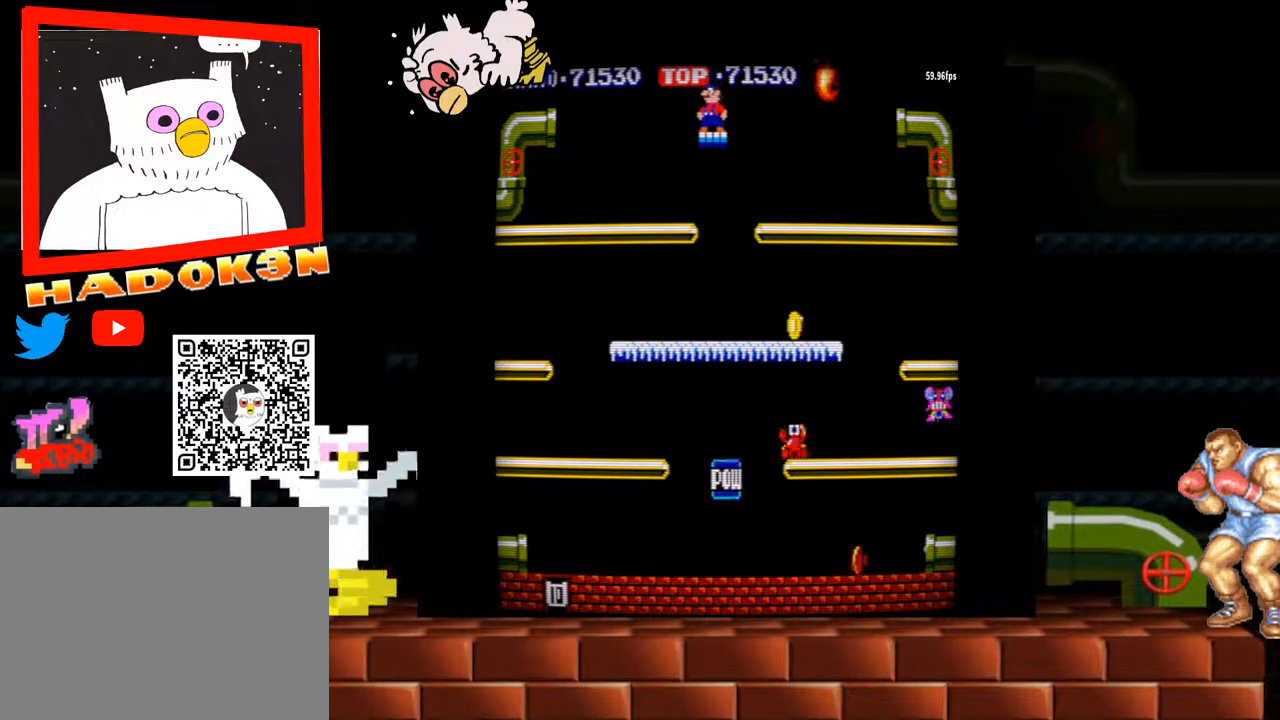
{"dt_ms": 500, "buttons": [], "left_stick": "right", "events": [[167, "left_stick", "center"], [233, "left_stick", "right"]]}
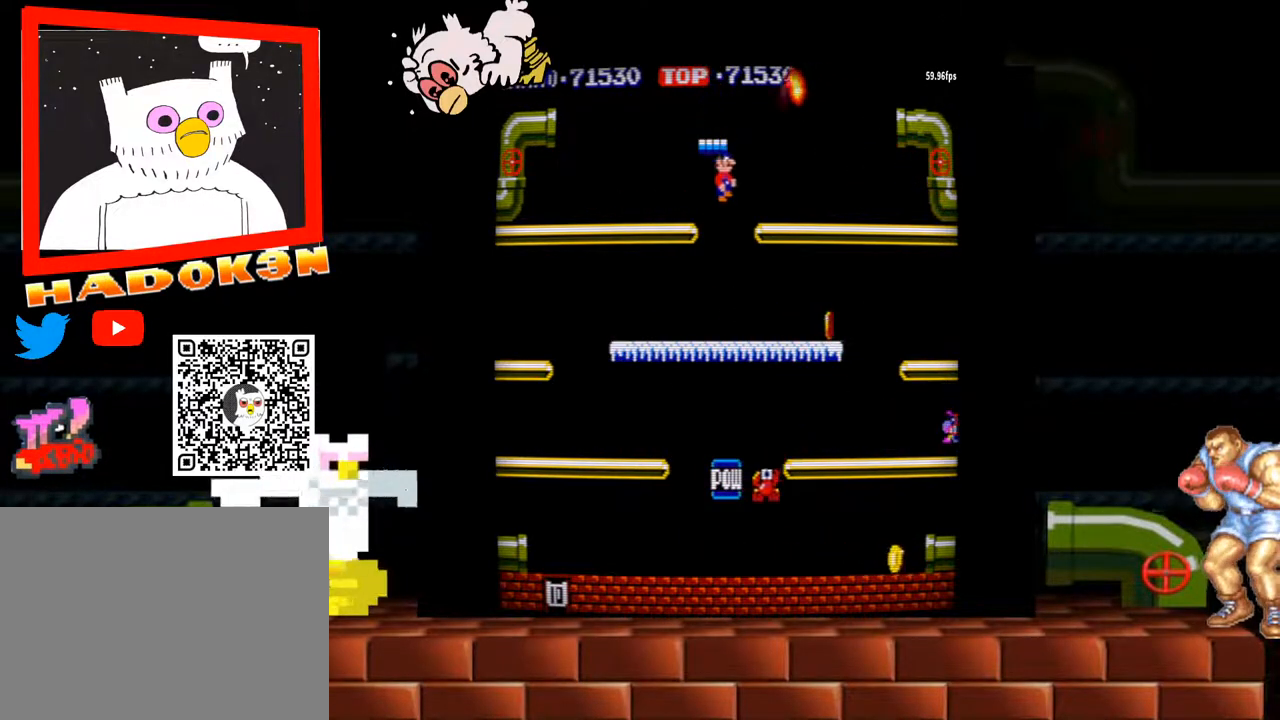
{"dt_ms": 500, "buttons": [], "left_stick": "right", "events": []}